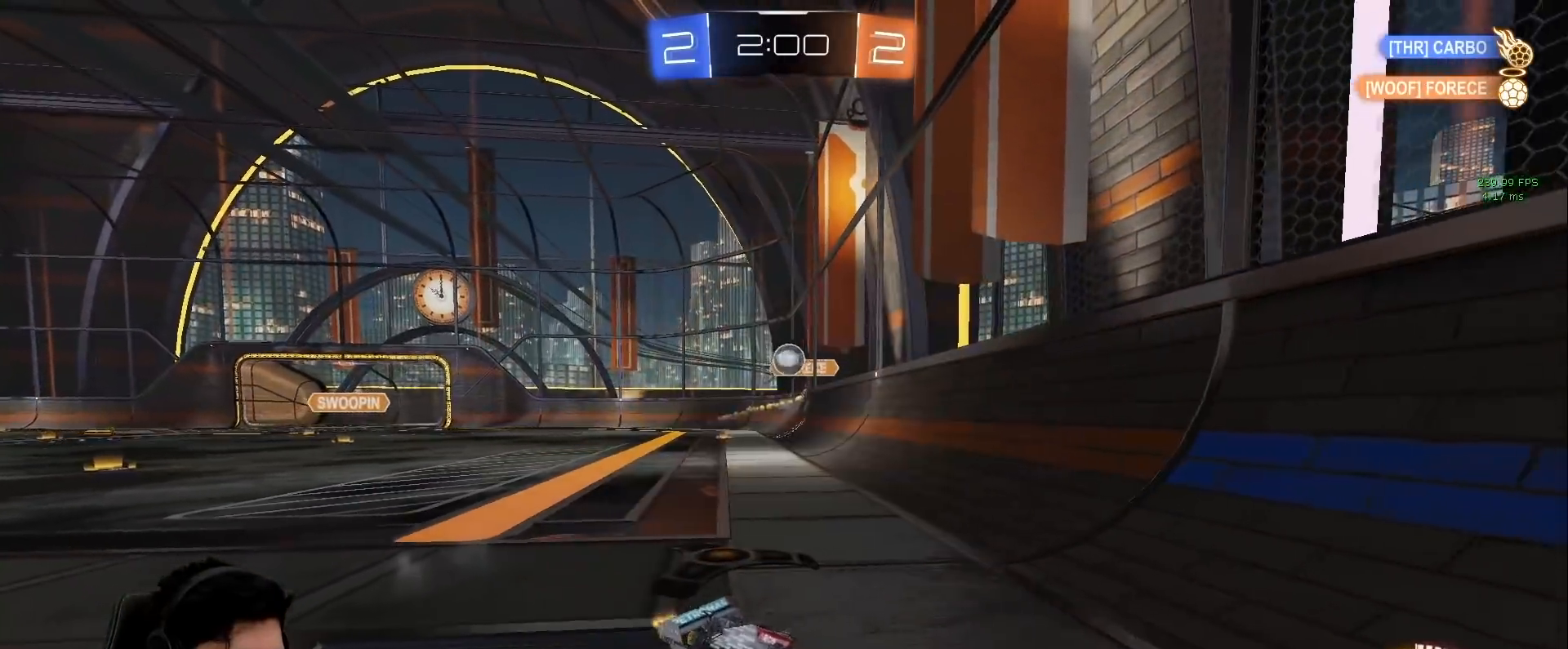
Gameplay with keyboard and mouse; each line is a JSON object with the keys and mouse buttons held at the frame after it. "events" lists presses ("down") and releases ("up") of "a", "d", "e", "q", "s", "shift", "space", "w", "mouse_left", "mouse_wheel" and "mouse_right" between this image and that frame as [ms after this image, input, new state], when the widget could be followed in between. "mouse_left", "mouse_wheel", "mouse_right" = the "left", "wheel", "right" buttons of the "mouse" list. No other keys are recorded. "wheel" means that the mouse wheel is clicked or scrolled. Mouse movement is not recorded.
{"keys": ["d", "w"], "mouse": ["left"], "events": [[33, "s", "up"], [133, "w", "down"], [467, "mouse_left", "down"]]}
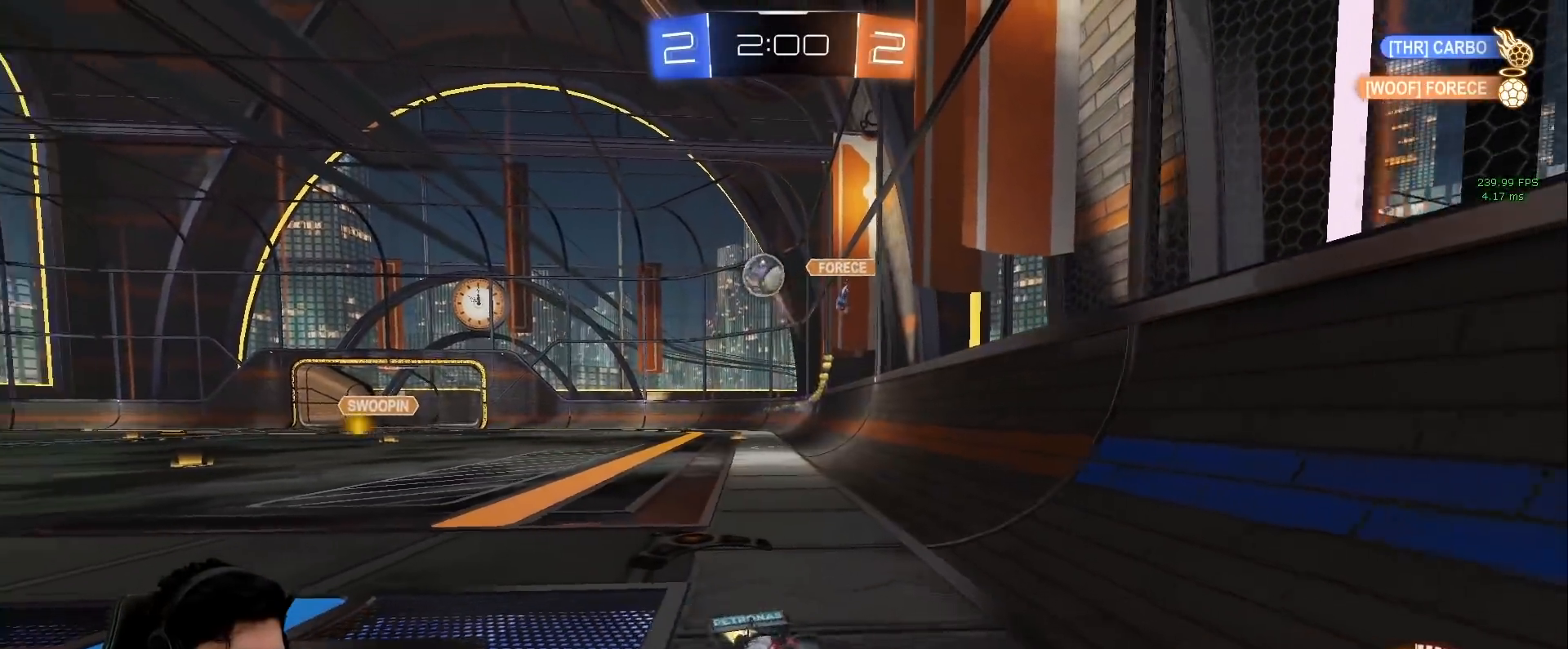
{"keys": ["w"], "mouse": ["left"], "events": [[283, "d", "up"]]}
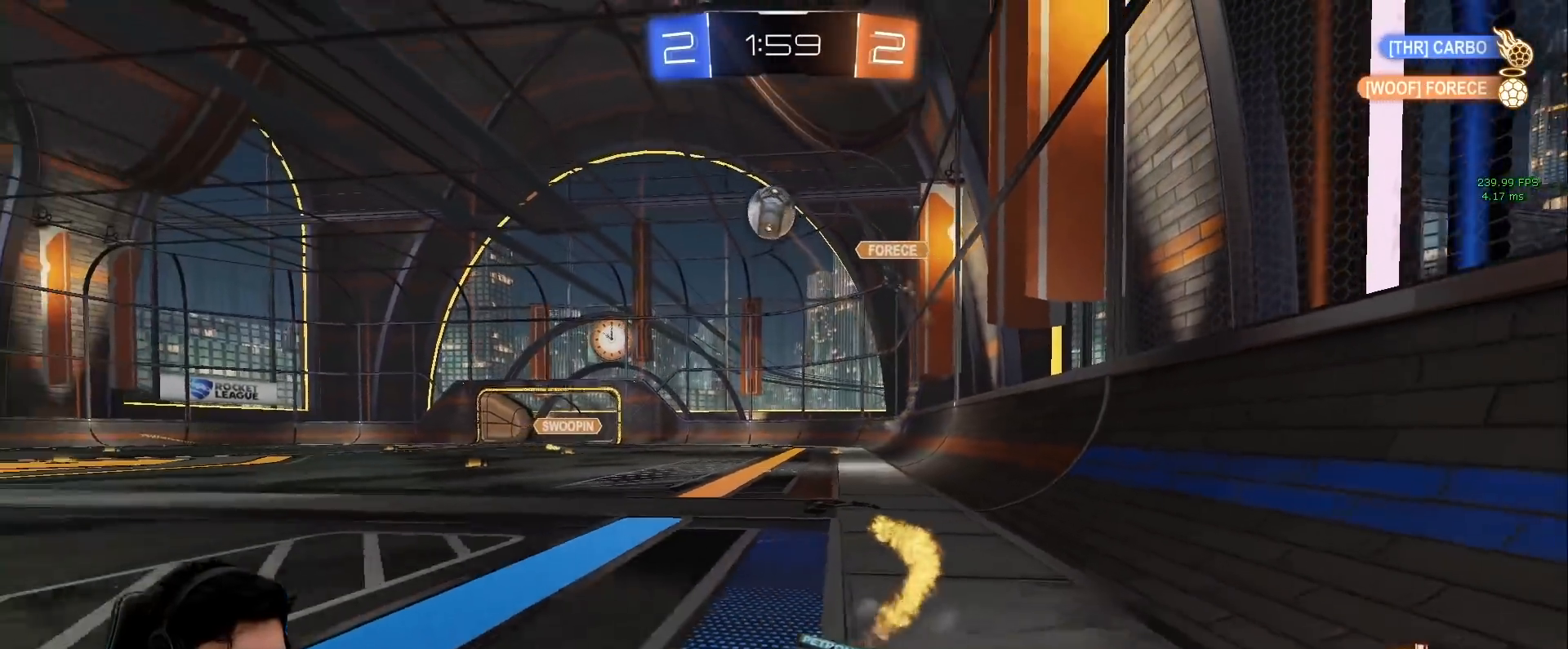
{"keys": ["w"], "mouse": ["left"], "events": []}
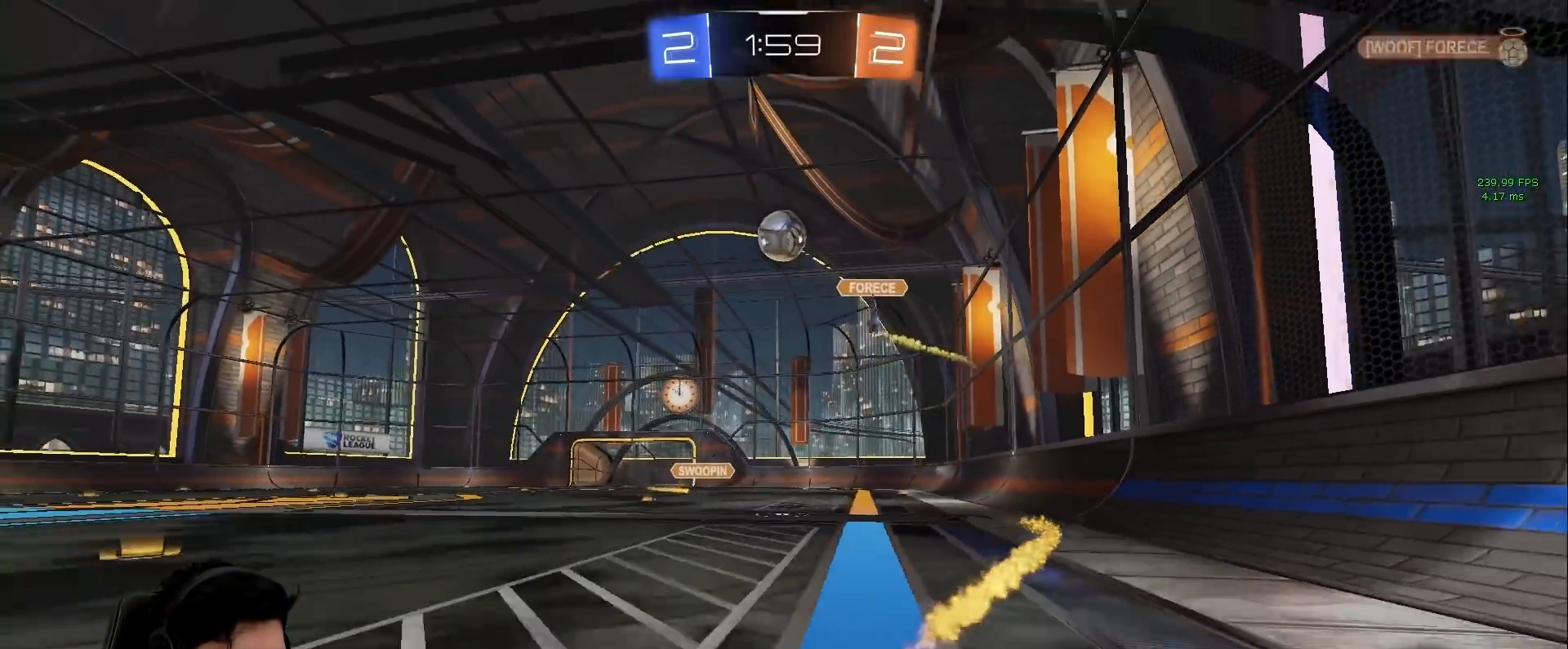
{"keys": ["w"], "mouse": [], "events": [[133, "a", "down"], [183, "a", "up"], [183, "mouse_left", "up"]]}
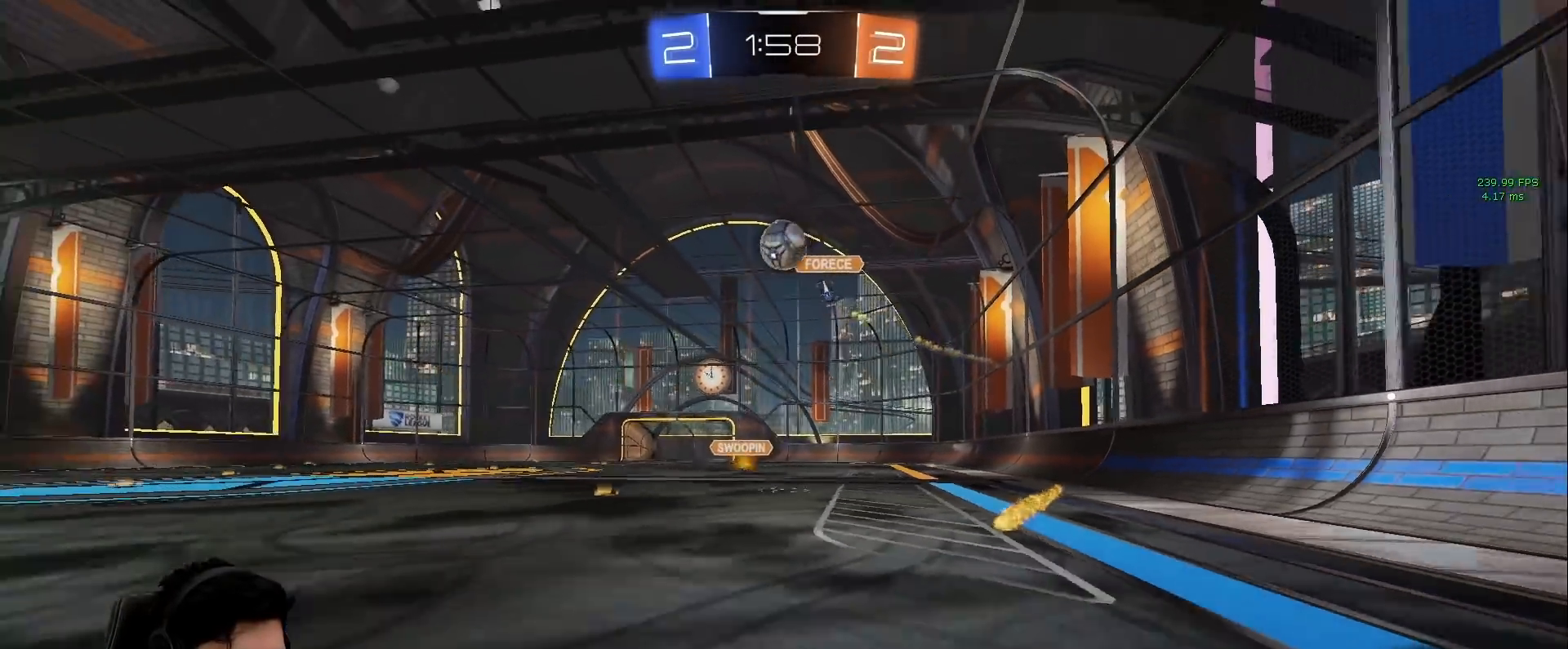
{"keys": [], "mouse": [], "events": [[50, "d", "down"], [233, "shift", "down"], [283, "shift", "up"], [283, "w", "up"], [333, "s", "down"], [433, "d", "up"], [433, "s", "up"]]}
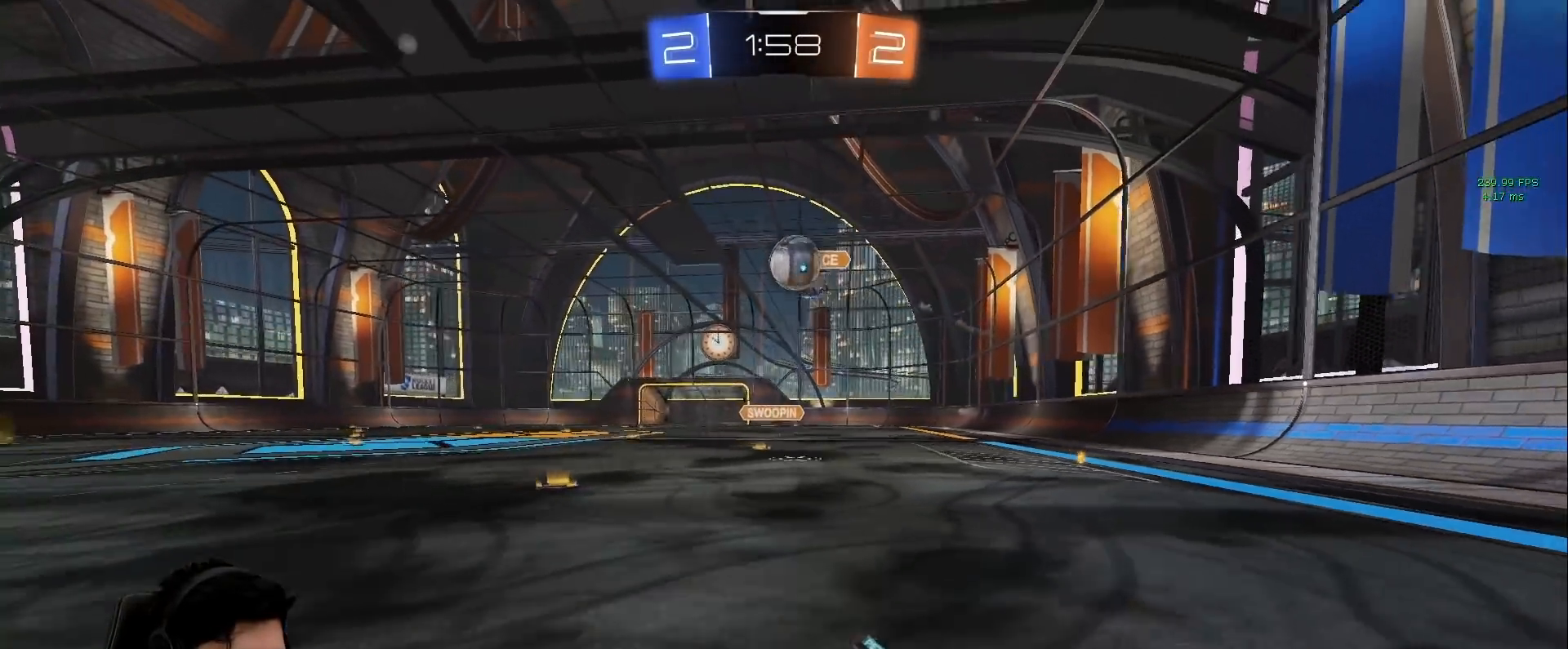
{"keys": ["w"], "mouse": [], "events": [[17, "a", "down"], [167, "mouse_left", "down"], [217, "w", "down"], [300, "a", "up"], [350, "mouse_left", "up"]]}
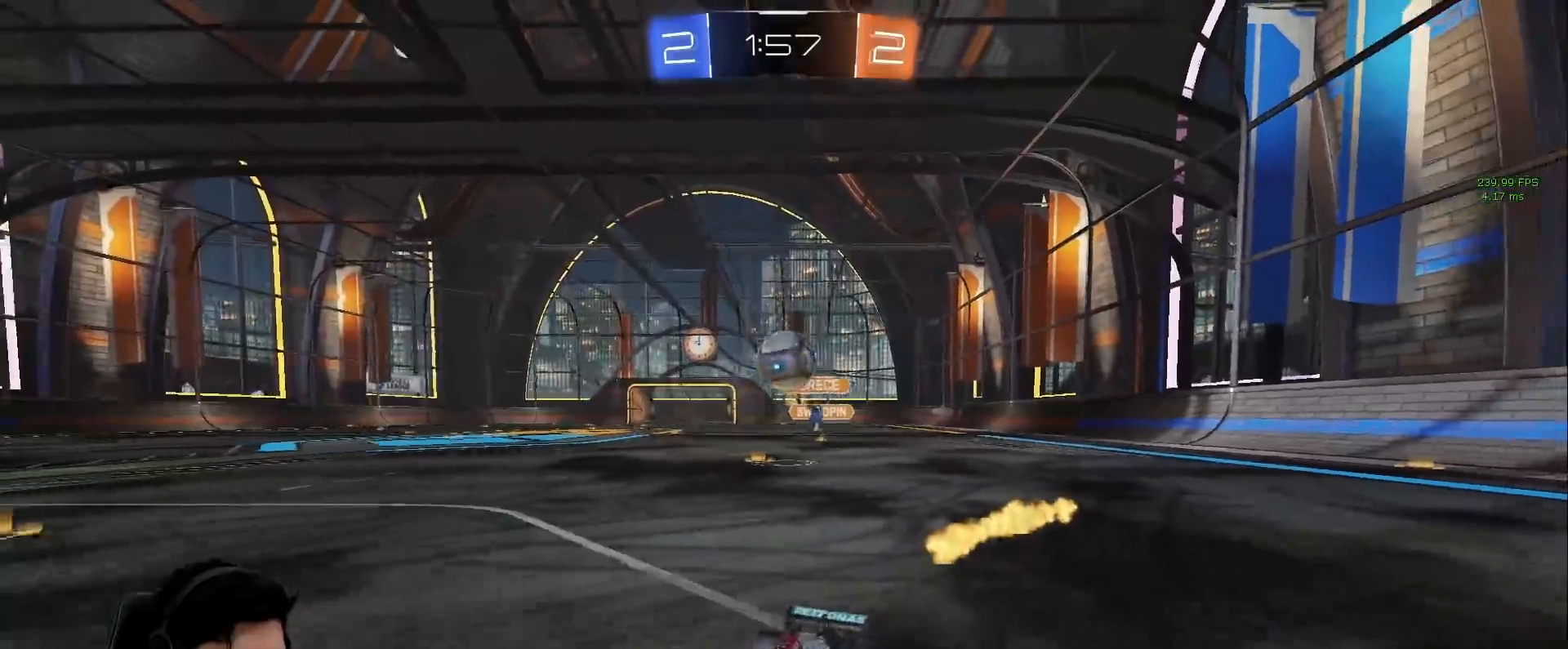
{"keys": ["d", "s"], "mouse": [], "events": [[133, "d", "down"], [367, "w", "up"], [467, "s", "down"]]}
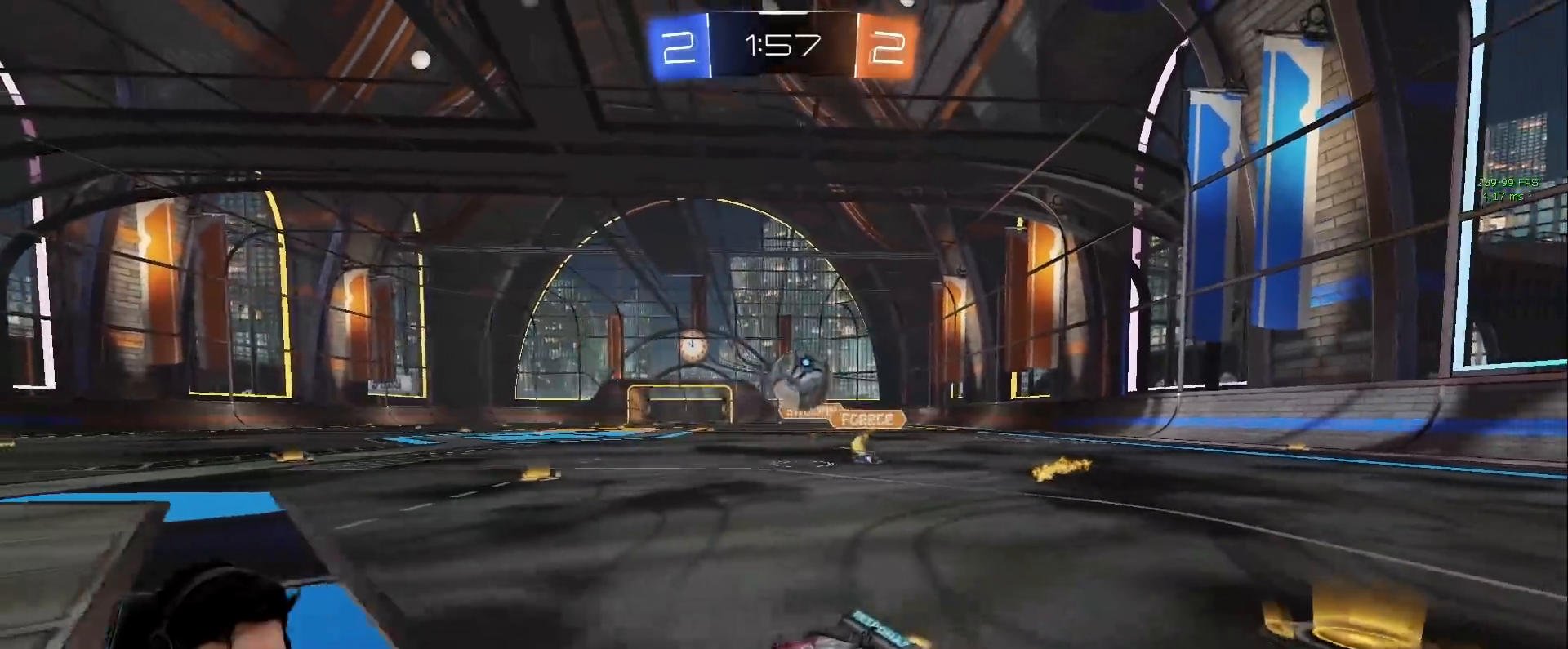
{"keys": ["d"], "mouse": [], "events": [[200, "mouse_right", "down"], [233, "mouse_left", "down"], [283, "mouse_left", "up"], [433, "mouse_right", "up"], [483, "s", "up"]]}
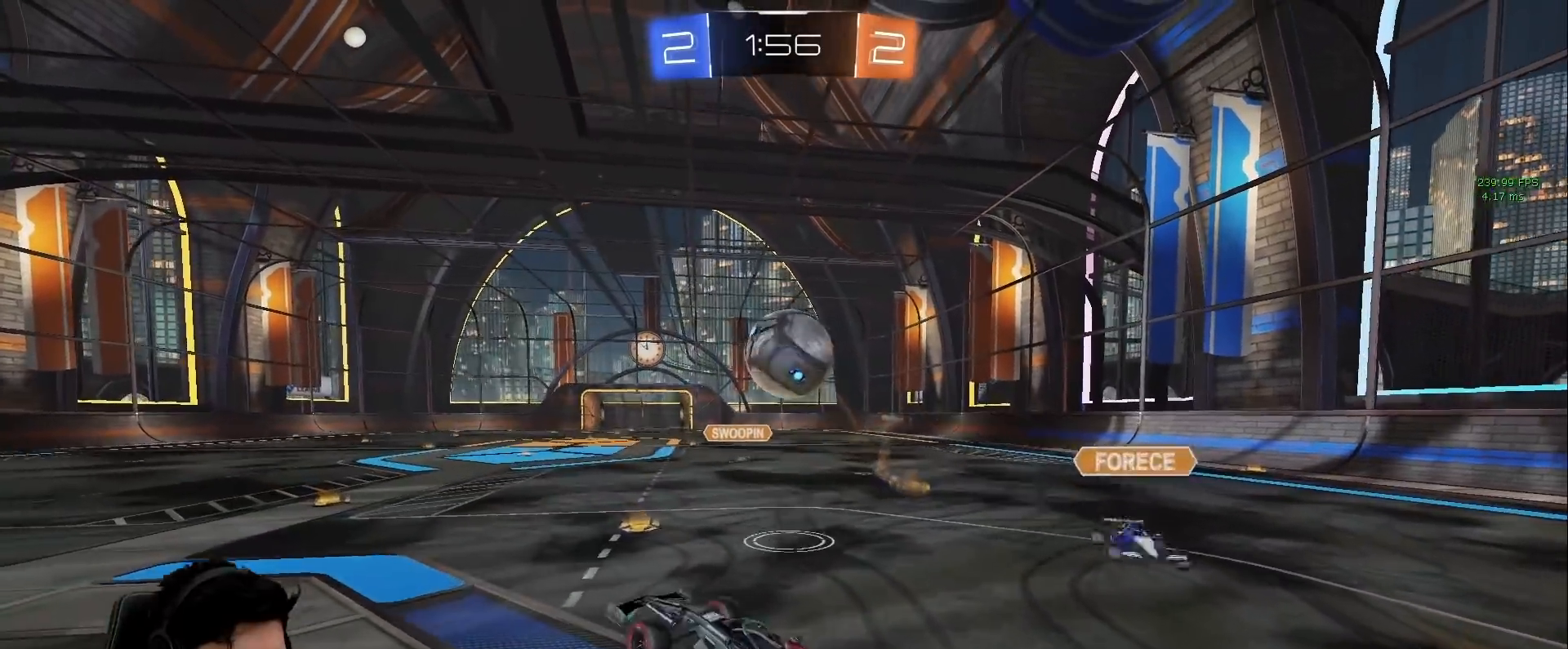
{"keys": ["d"], "mouse": [], "events": [[67, "a", "down"], [67, "d", "up"], [67, "w", "down"], [167, "a", "up"], [167, "w", "up"], [250, "a", "down"], [250, "s", "down"], [350, "a", "up"], [350, "mouse_left", "down"], [350, "s", "up"], [450, "d", "down"], [483, "mouse_left", "up"]]}
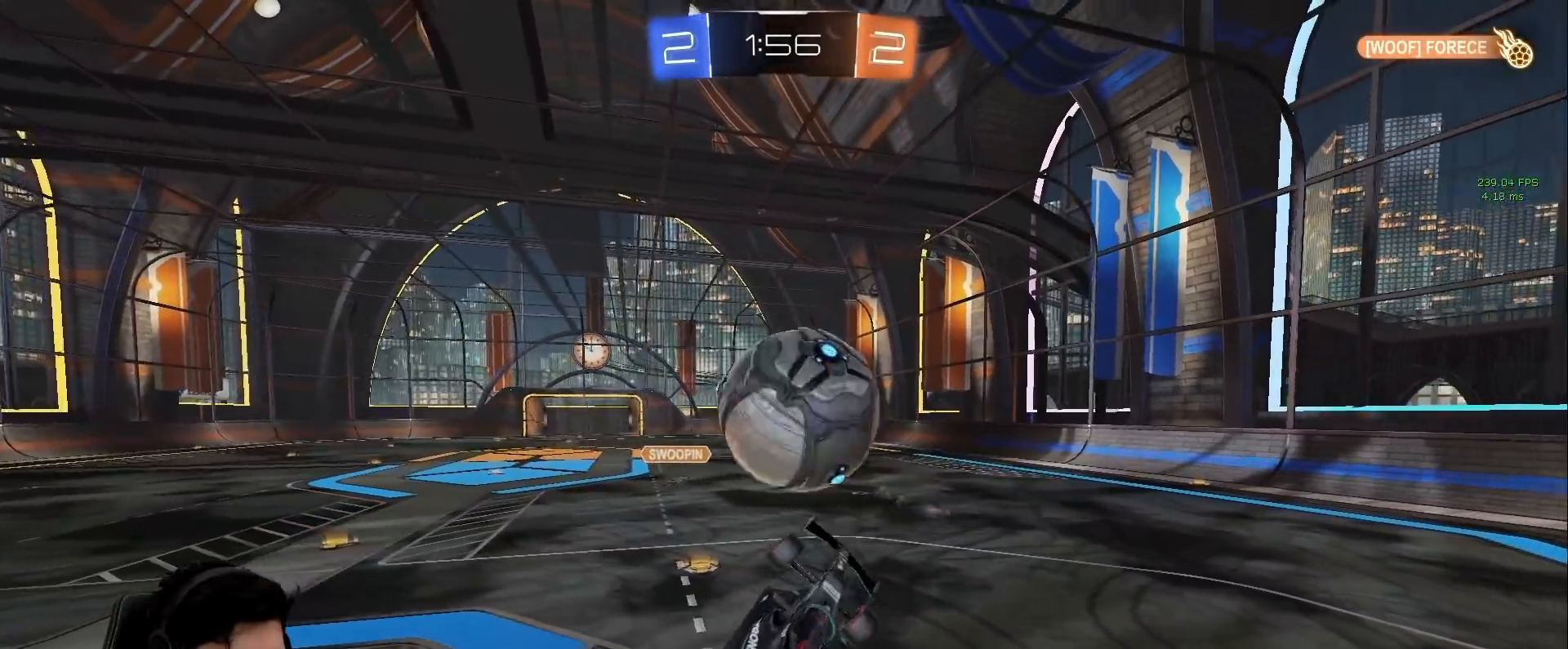
{"keys": ["a", "w"], "mouse": ["left"], "events": [[33, "w", "down"], [83, "a", "down"], [83, "d", "up"], [133, "mouse_left", "down"]]}
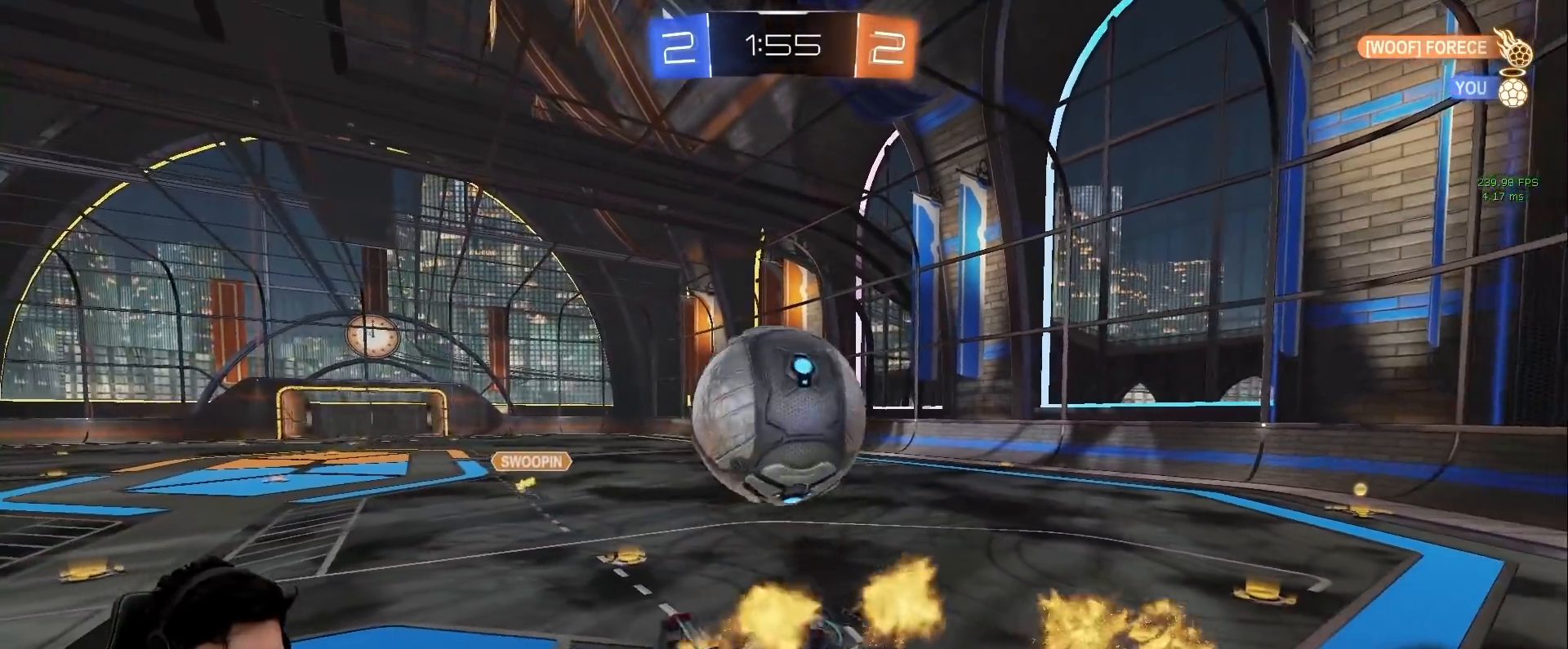
{"keys": ["w"], "mouse": ["left"], "events": [[100, "mouse_left", "up"], [100, "w", "up"], [150, "mouse_left", "down"], [150, "s", "down"], [333, "s", "up"], [383, "a", "up"], [483, "w", "down"]]}
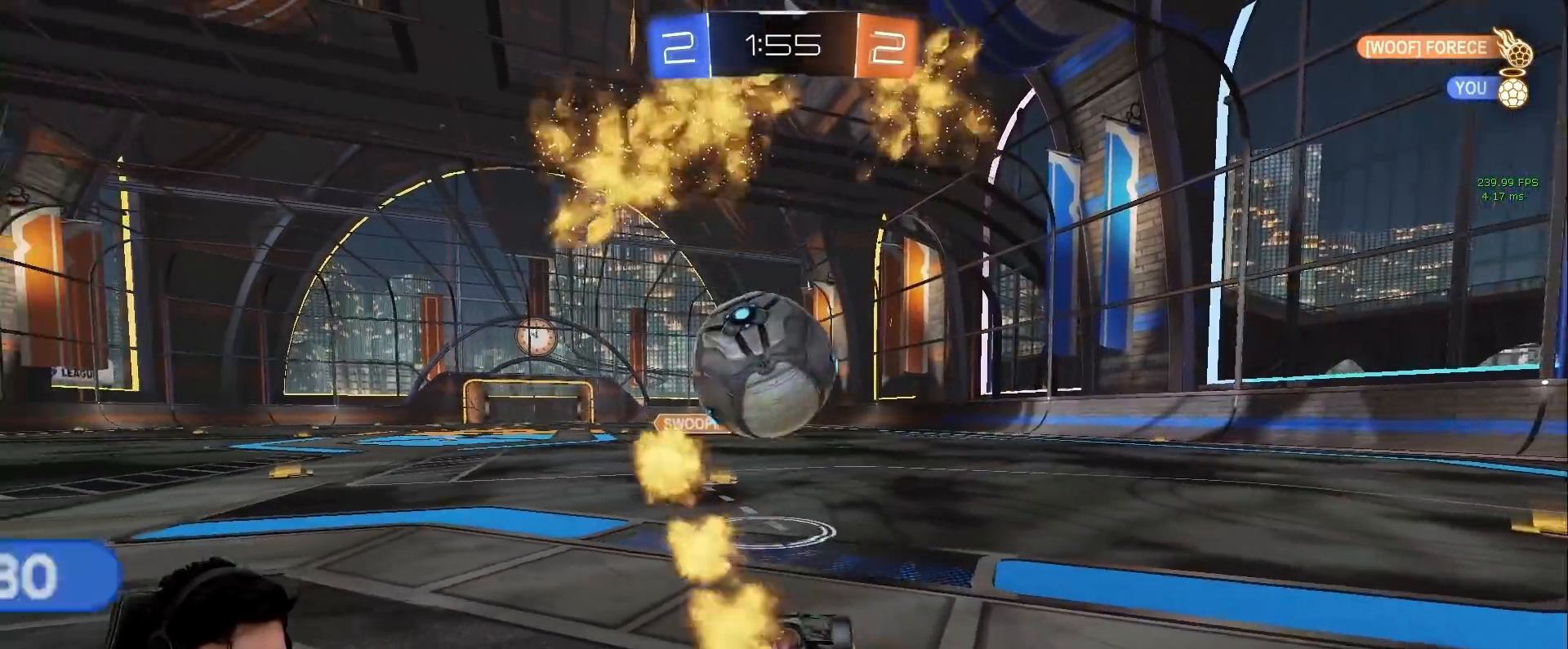
{"keys": ["a", "s", "shift"], "mouse": [], "events": [[33, "mouse_right", "down"], [67, "w", "up"], [167, "mouse_right", "up"], [217, "a", "down"], [217, "shift", "down"], [217, "w", "down"], [267, "mouse_right", "down"], [400, "s", "down"], [450, "mouse_left", "up"], [450, "mouse_right", "up"], [500, "w", "up"]]}
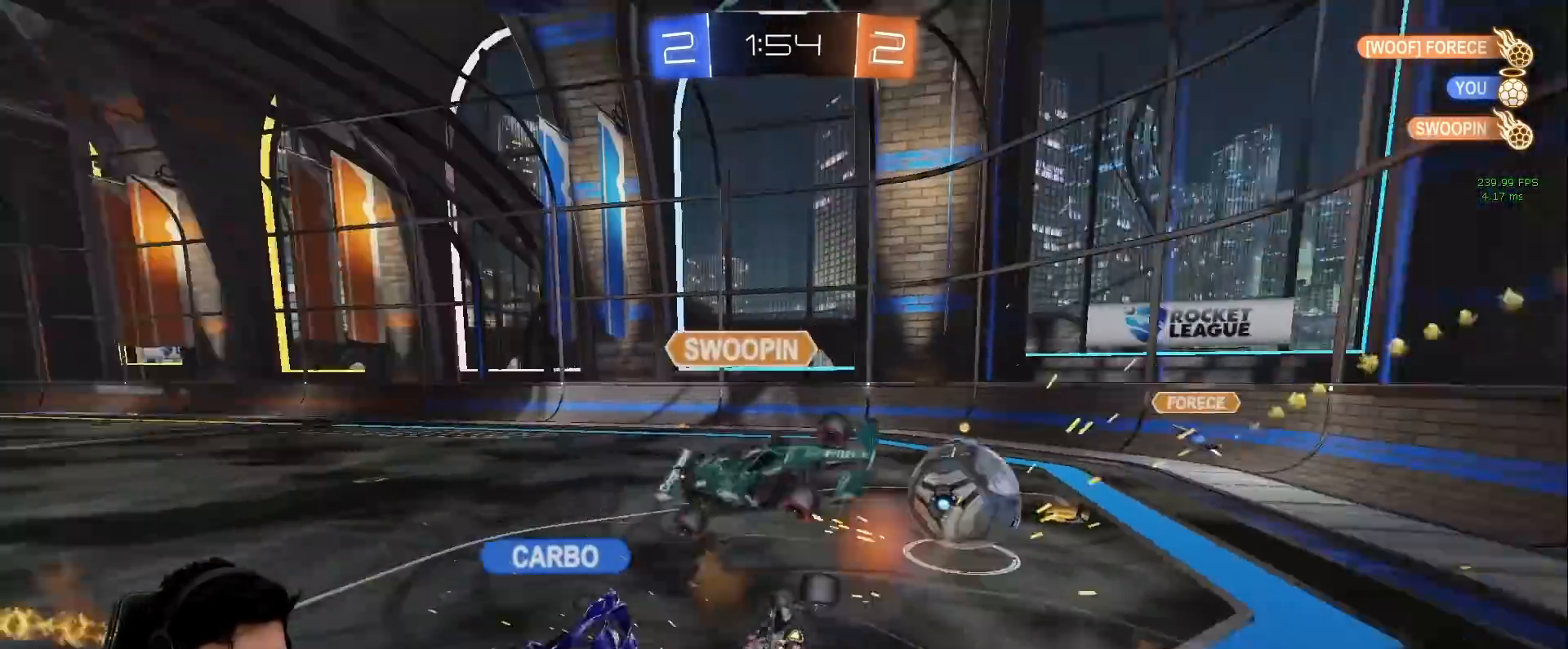
{"keys": ["a", "s"], "mouse": [], "events": [[183, "s", "up"], [267, "s", "down"], [500, "shift", "up"]]}
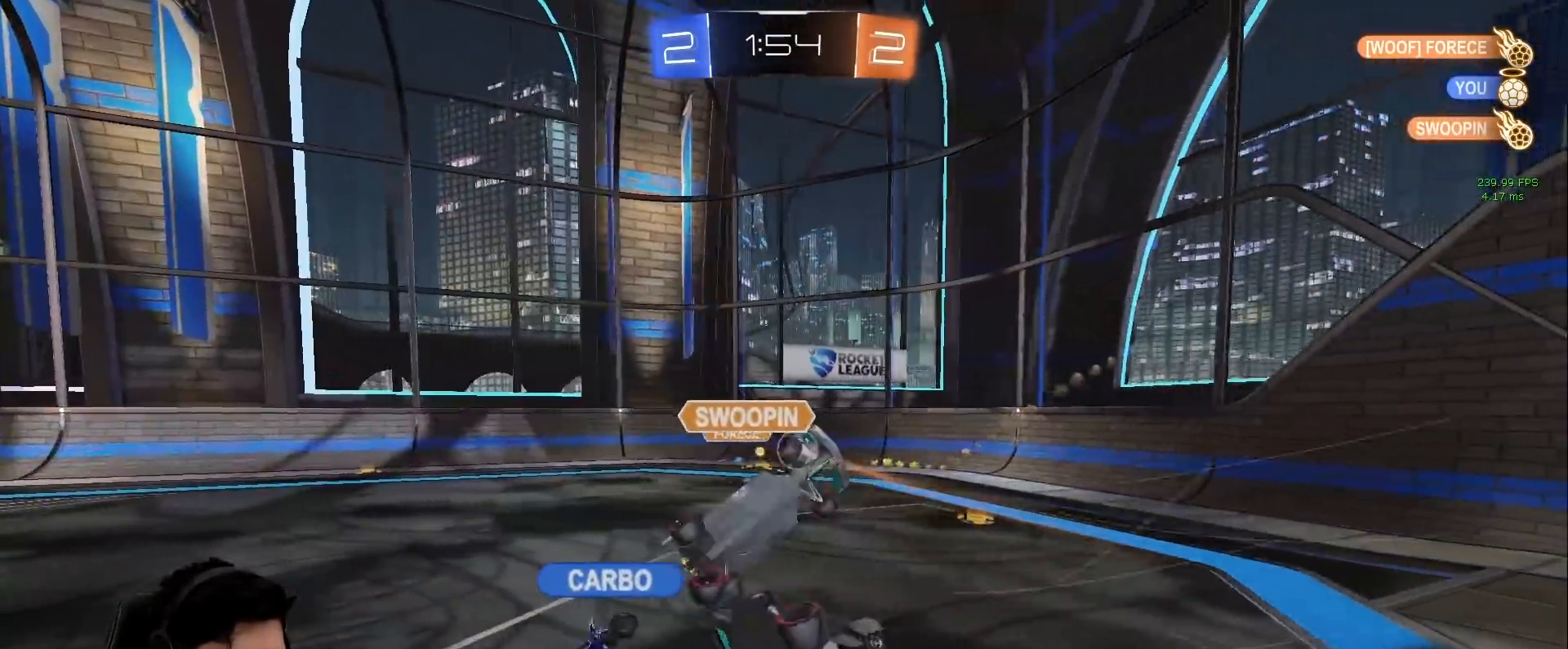
{"keys": ["a", "w"], "mouse": [], "events": [[100, "s", "up"], [200, "w", "down"]]}
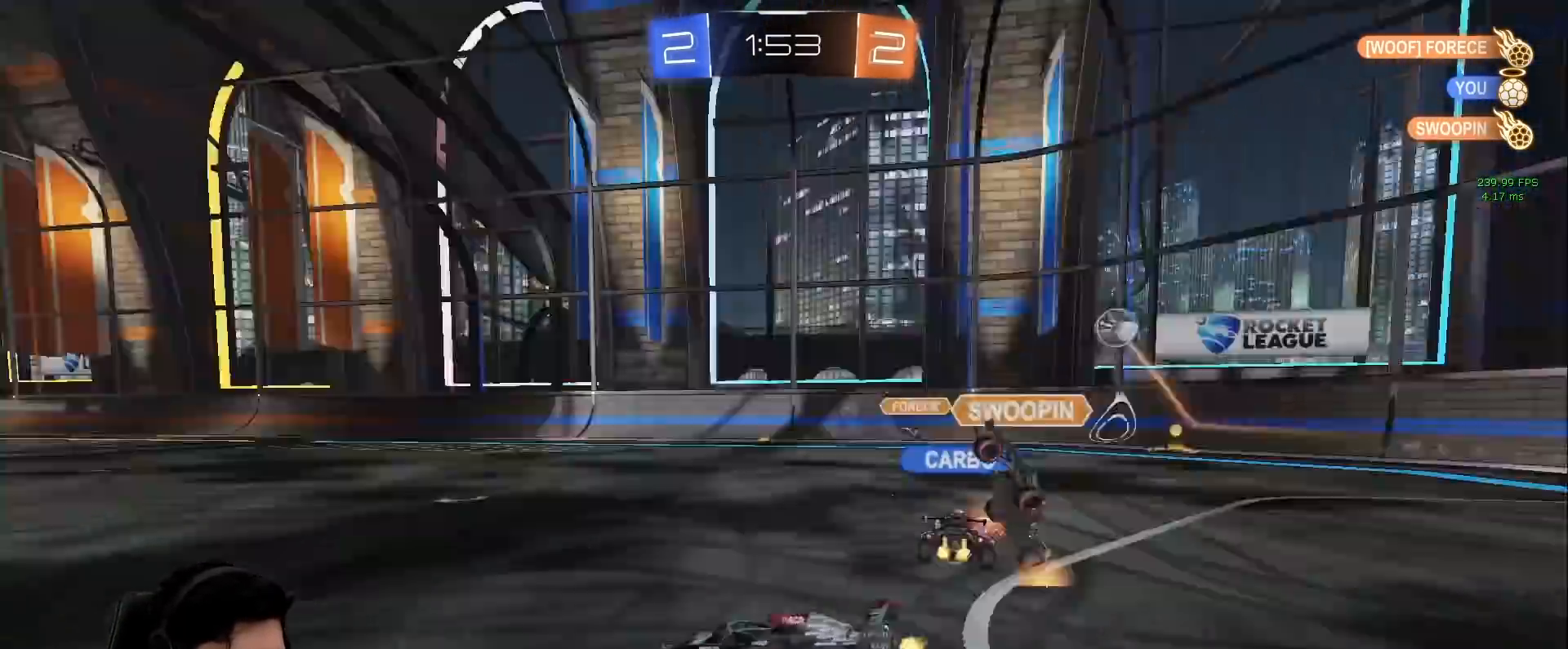
{"keys": ["a", "w"], "mouse": [], "events": [[17, "space", "down"], [450, "space", "up"]]}
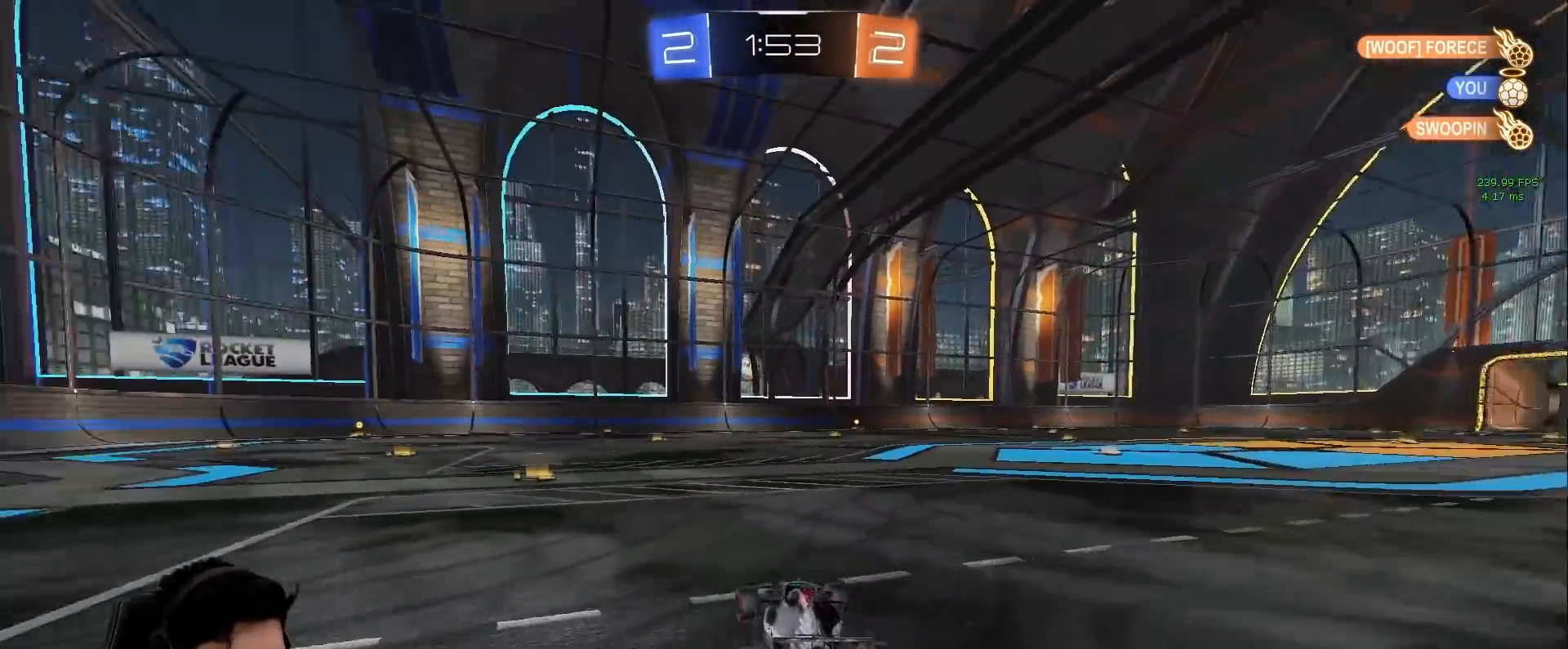
{"keys": ["a", "w"], "mouse": [], "events": [[133, "a", "up"], [317, "space", "down"], [417, "a", "down"], [500, "space", "up"]]}
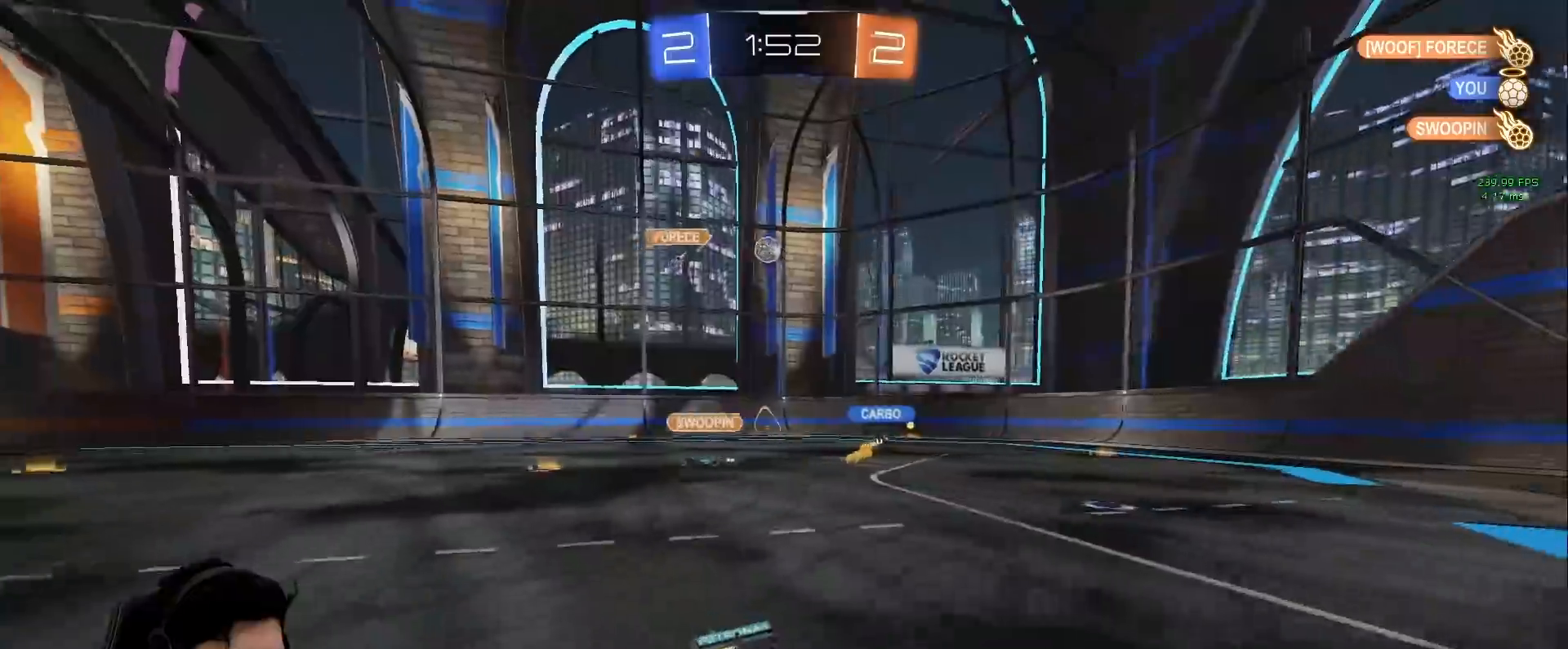
{"keys": ["a", "space", "w"], "mouse": [], "events": [[50, "a", "up"], [233, "space", "down"], [383, "space", "up"], [433, "a", "down"], [483, "space", "down"]]}
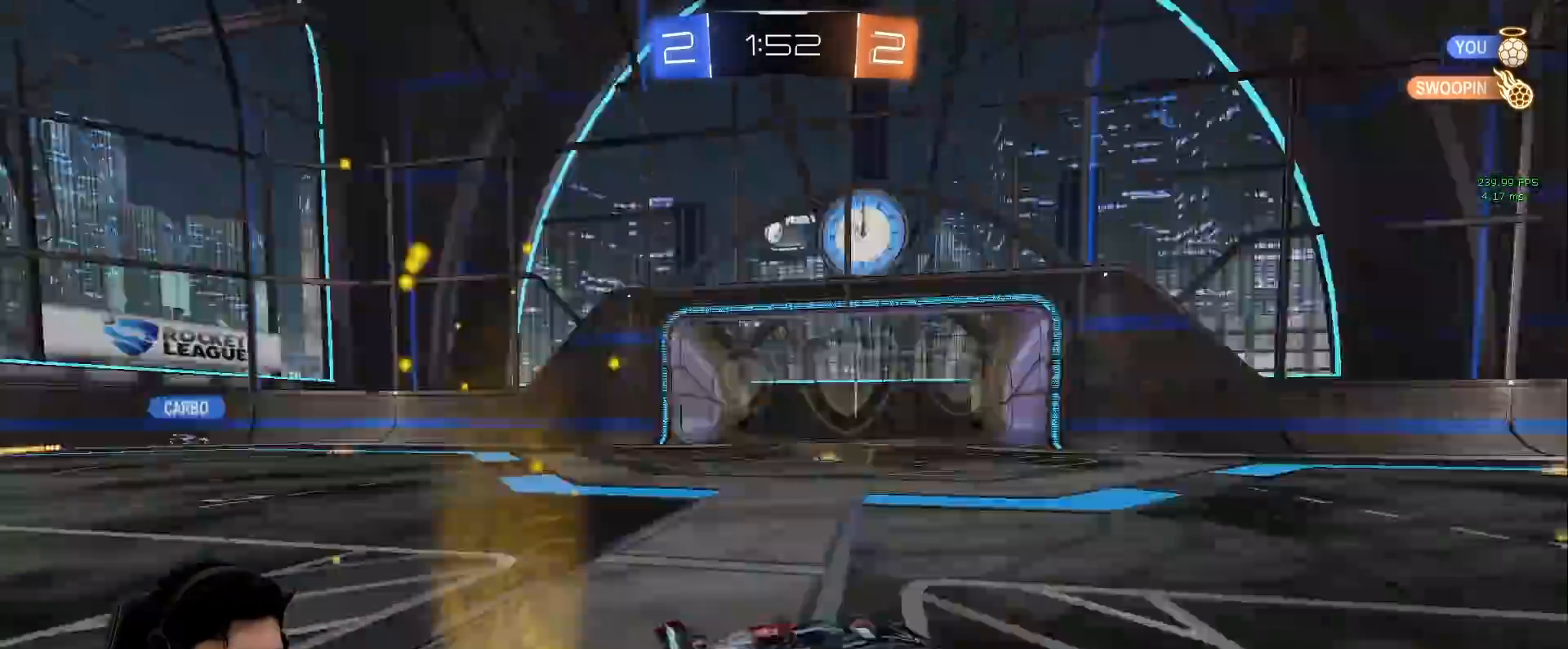
{"keys": ["a", "w"], "mouse": [], "events": [[17, "a", "up"], [67, "d", "down"], [117, "space", "up"], [217, "d", "up"], [300, "a", "down"]]}
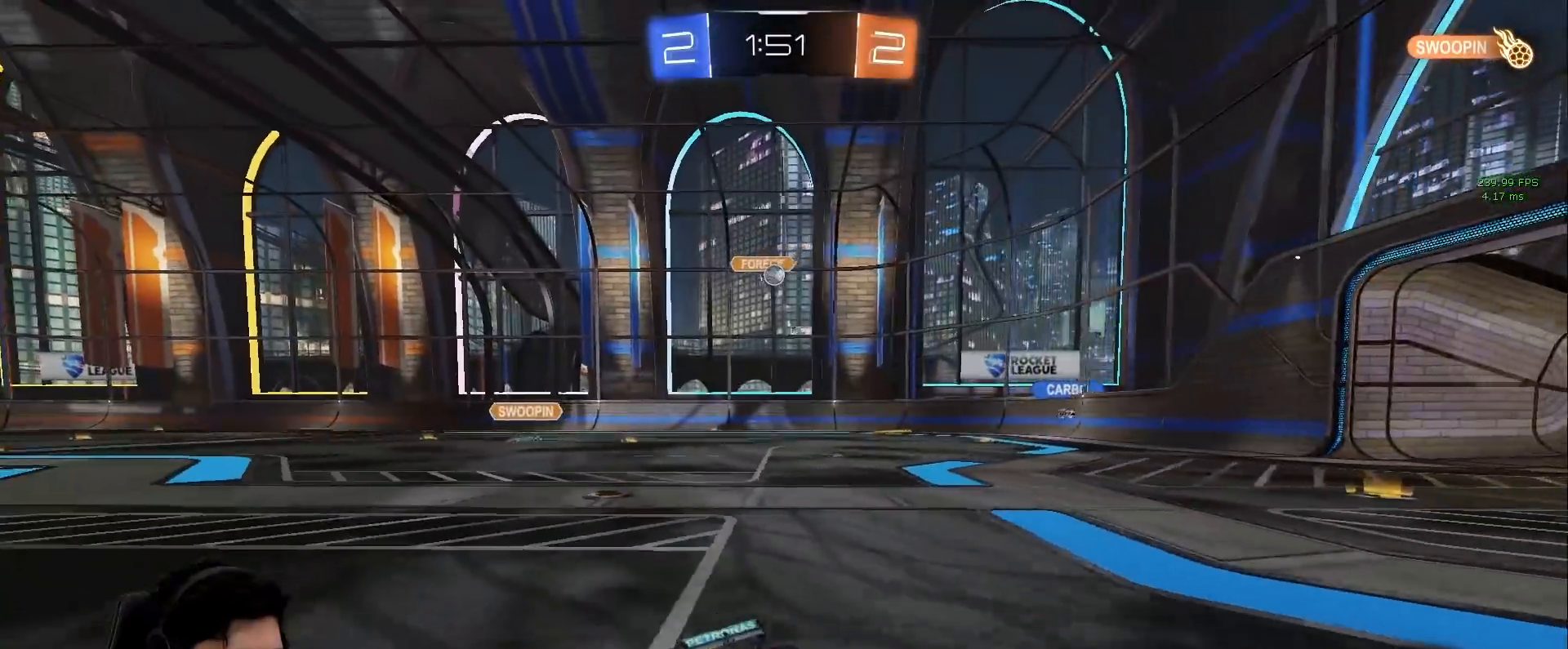
{"keys": ["a", "w"], "mouse": [], "events": [[133, "shift", "down"], [217, "shift", "up"]]}
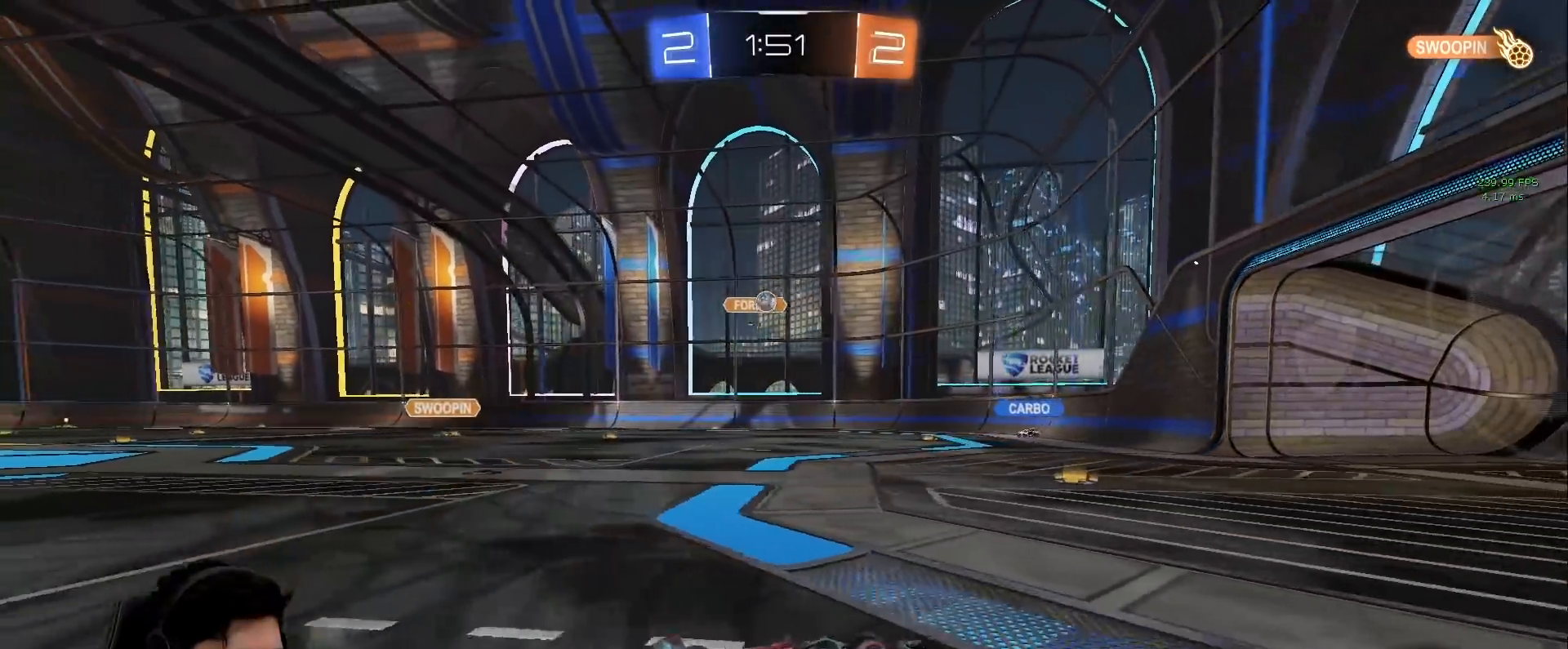
{"keys": ["s"], "mouse": [], "events": [[283, "a", "up"], [283, "w", "up"], [383, "s", "down"]]}
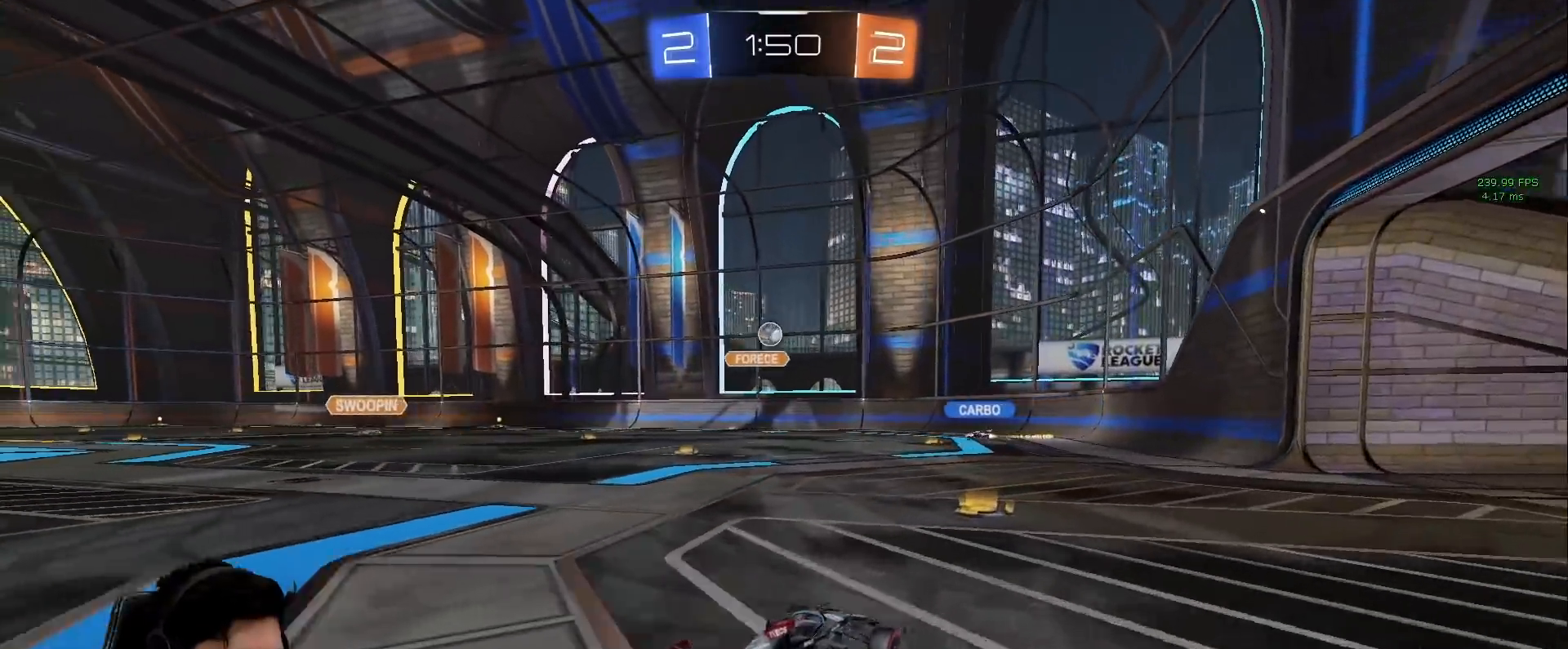
{"keys": ["a", "w"], "mouse": [], "events": [[17, "s", "up"], [217, "w", "down"], [450, "a", "down"]]}
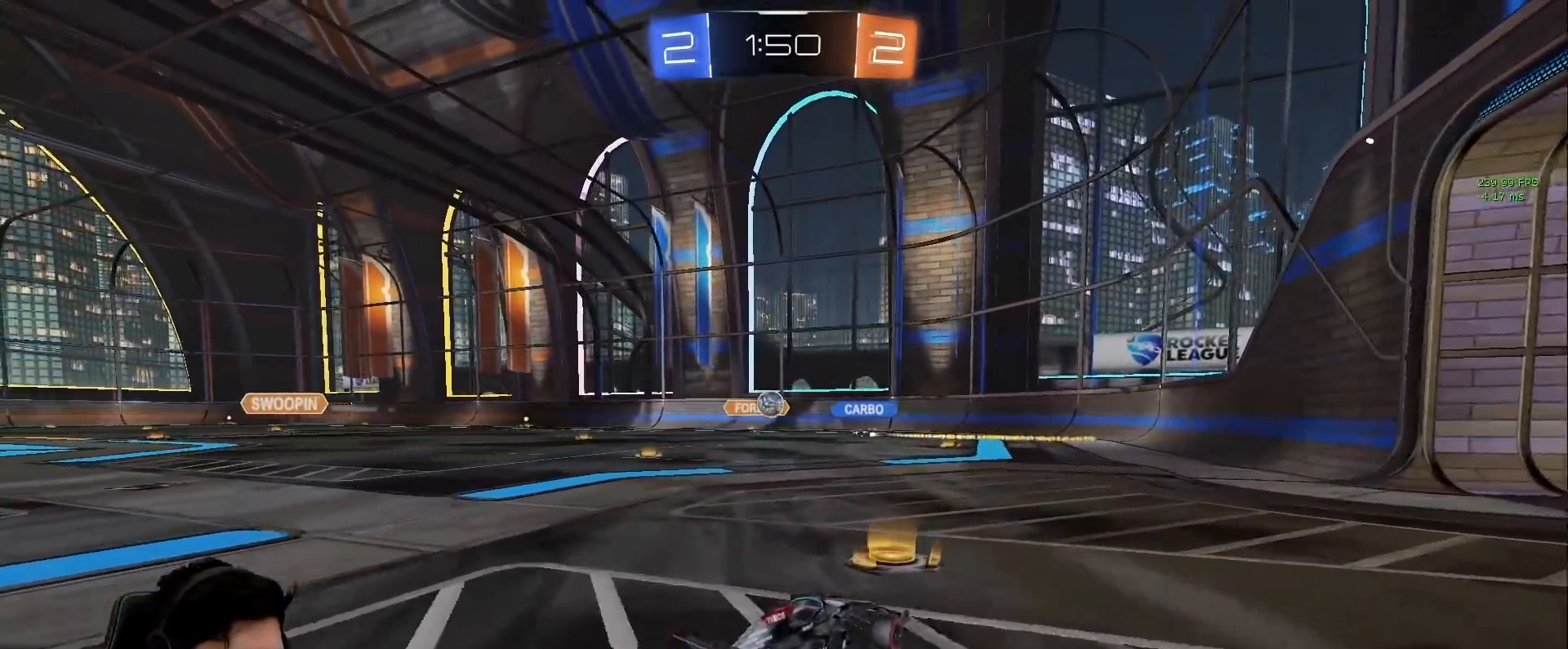
{"keys": ["a", "w"], "mouse": [], "events": [[83, "a", "up"], [500, "a", "down"]]}
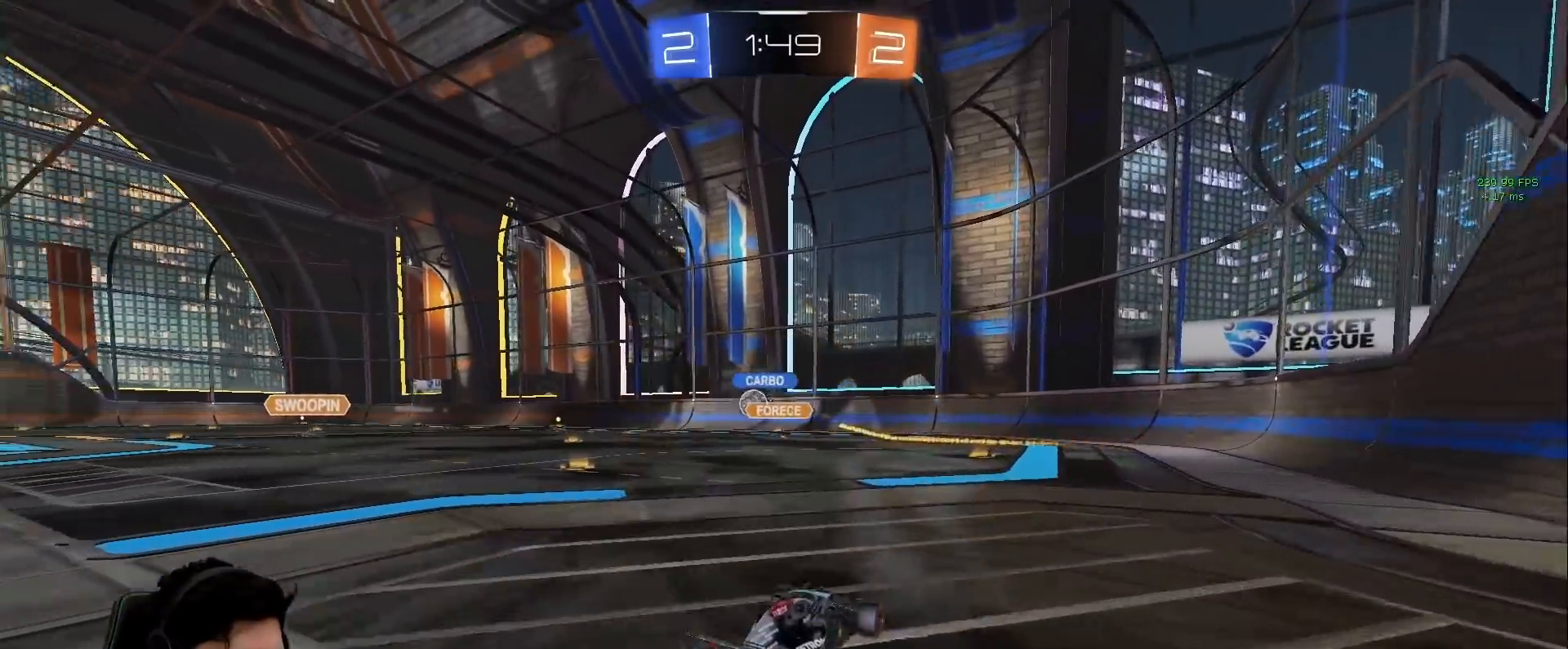
{"keys": ["a", "w"], "mouse": [], "events": []}
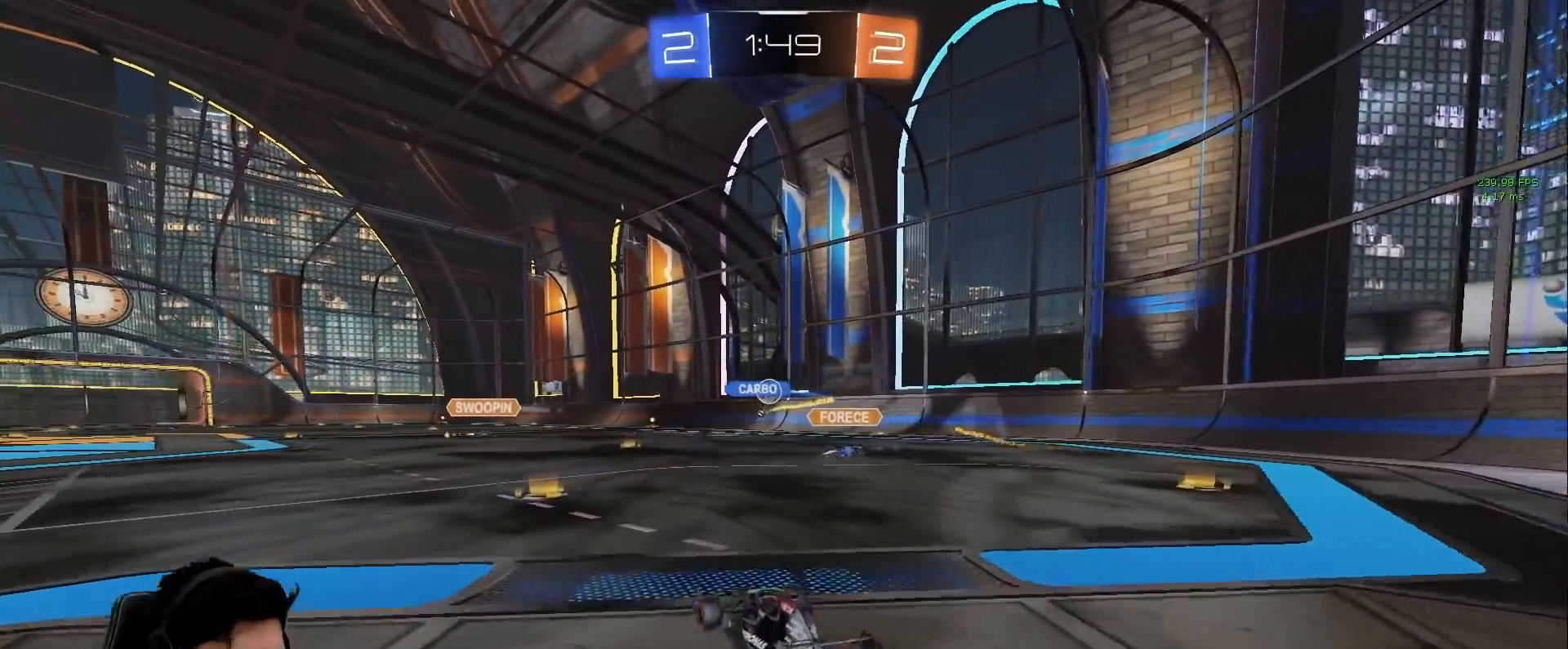
{"keys": ["w"], "mouse": [], "events": [[117, "a", "up"], [217, "d", "down"], [483, "d", "up"]]}
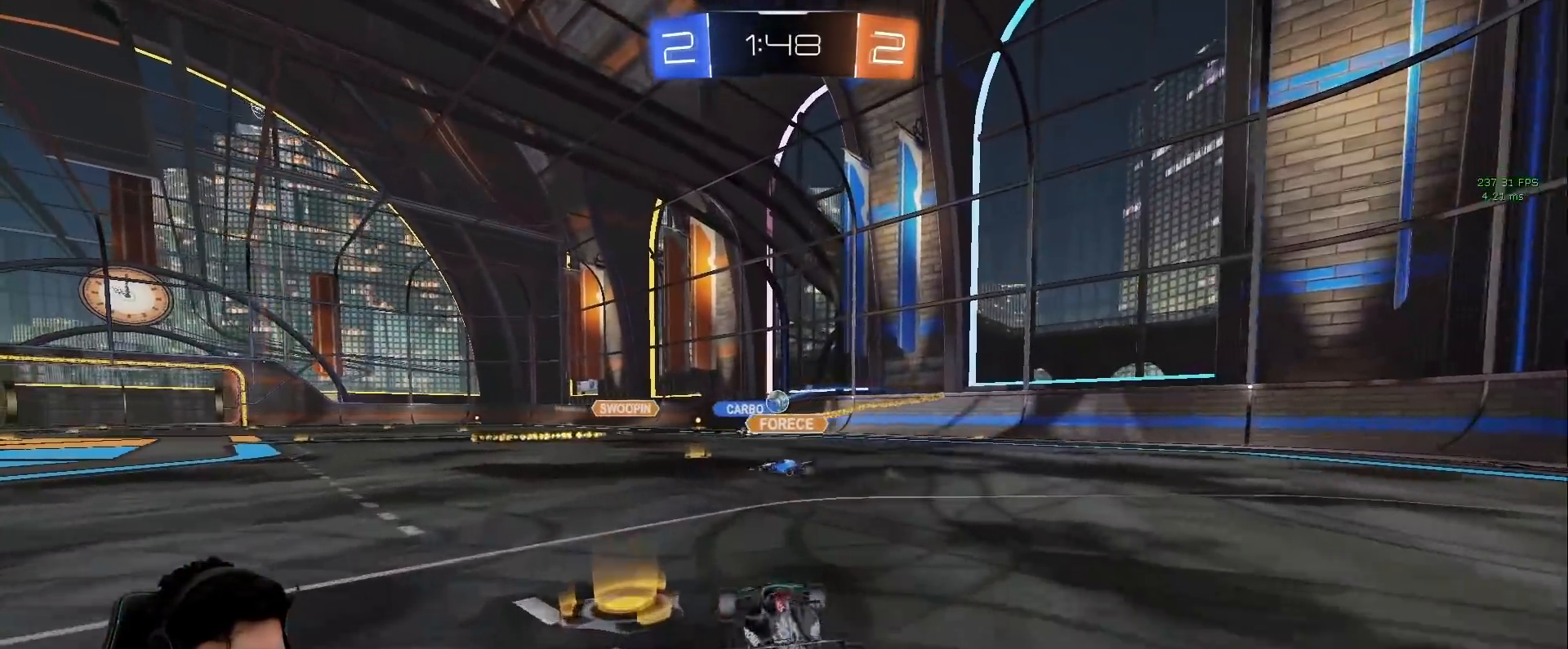
{"keys": ["a", "w"], "mouse": [], "events": [[417, "a", "down"]]}
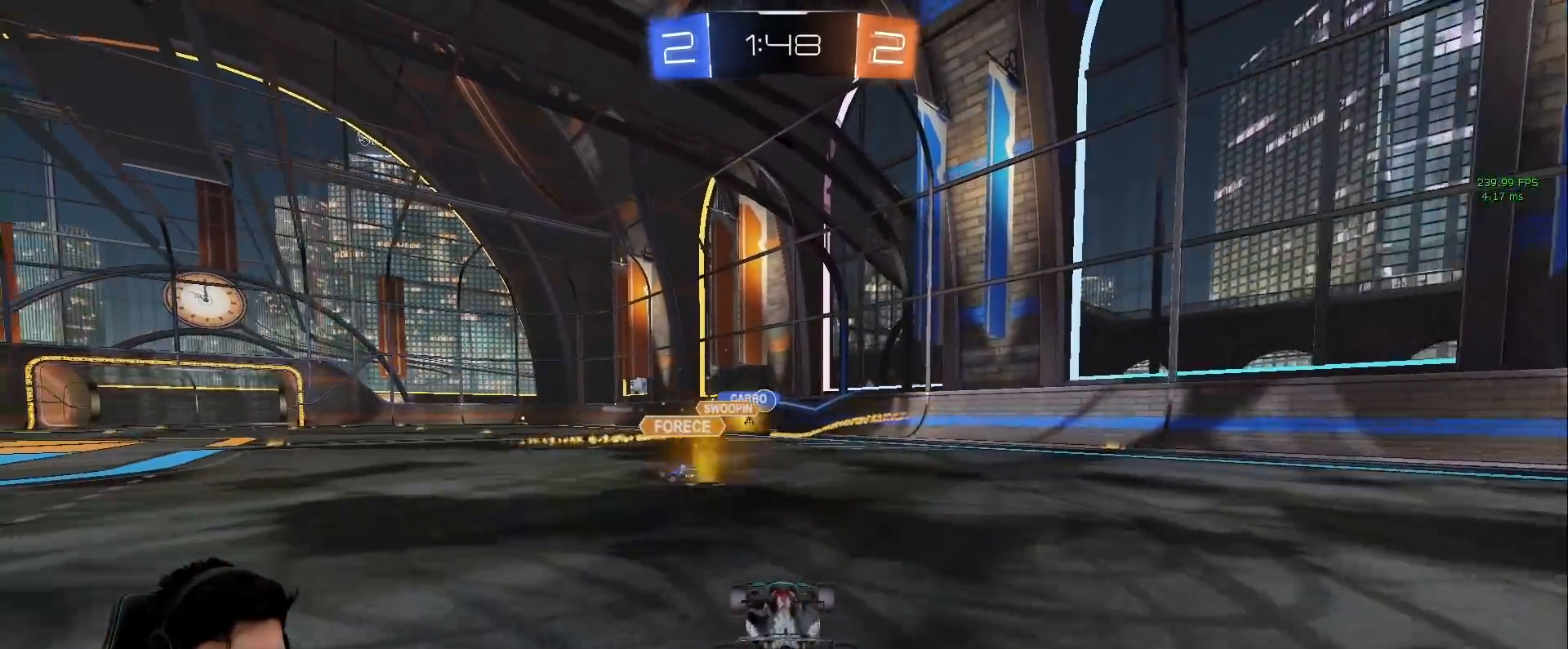
{"keys": ["w"], "mouse": ["right"], "events": [[50, "a", "up"], [200, "a", "down"], [383, "a", "up"], [433, "mouse_right", "down"]]}